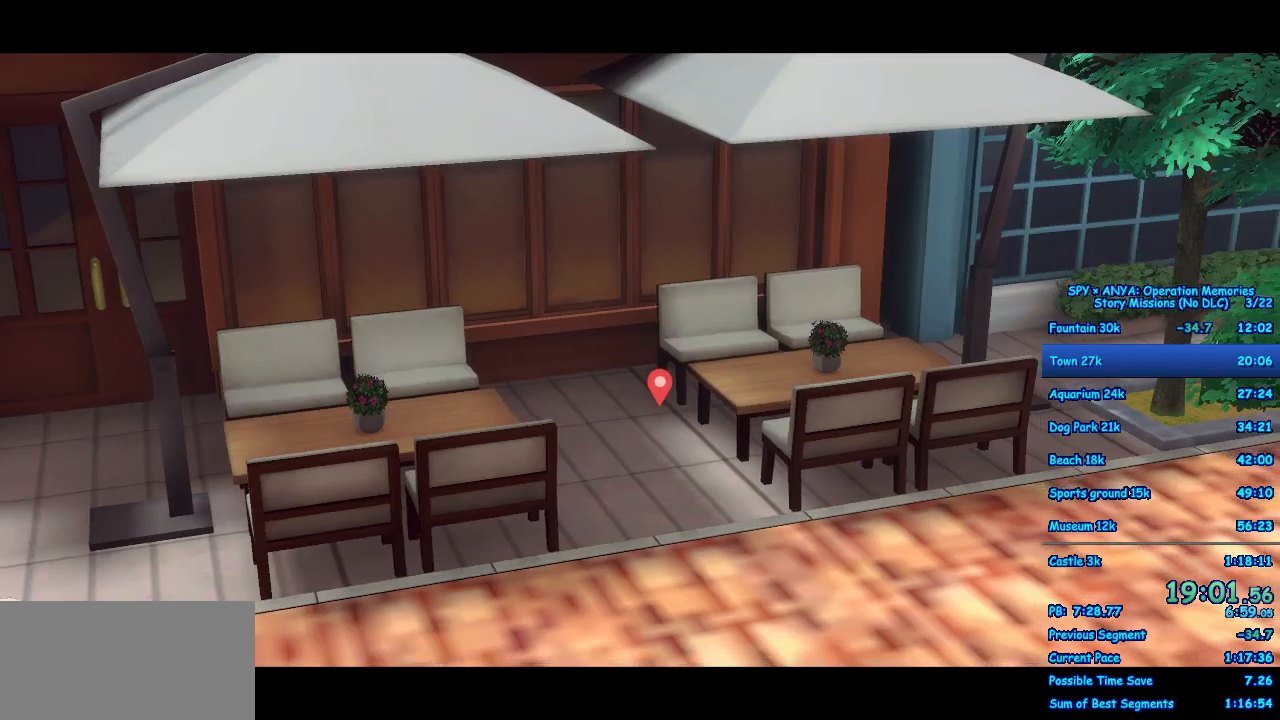
Gameplay with a controller (Xbox layout); each line is a JSON object with the inputs held at the frame after it. "events" lists button and stick changes between this image and that frame as [ms after this image, input, new state], when the widget could be followed in between. Not read: DPAD_DOWN DPAD_LEFT DPAD_RIGHT L2 L3 R2 R3.
{"buttons": ["A"], "left_stick": "down-right", "right_stick": "center", "events": [[17, "B", "down"], [67, "B", "up"], [200, "B", "down"], [250, "B", "up"], [400, "B", "down"], [450, "B", "up"]]}
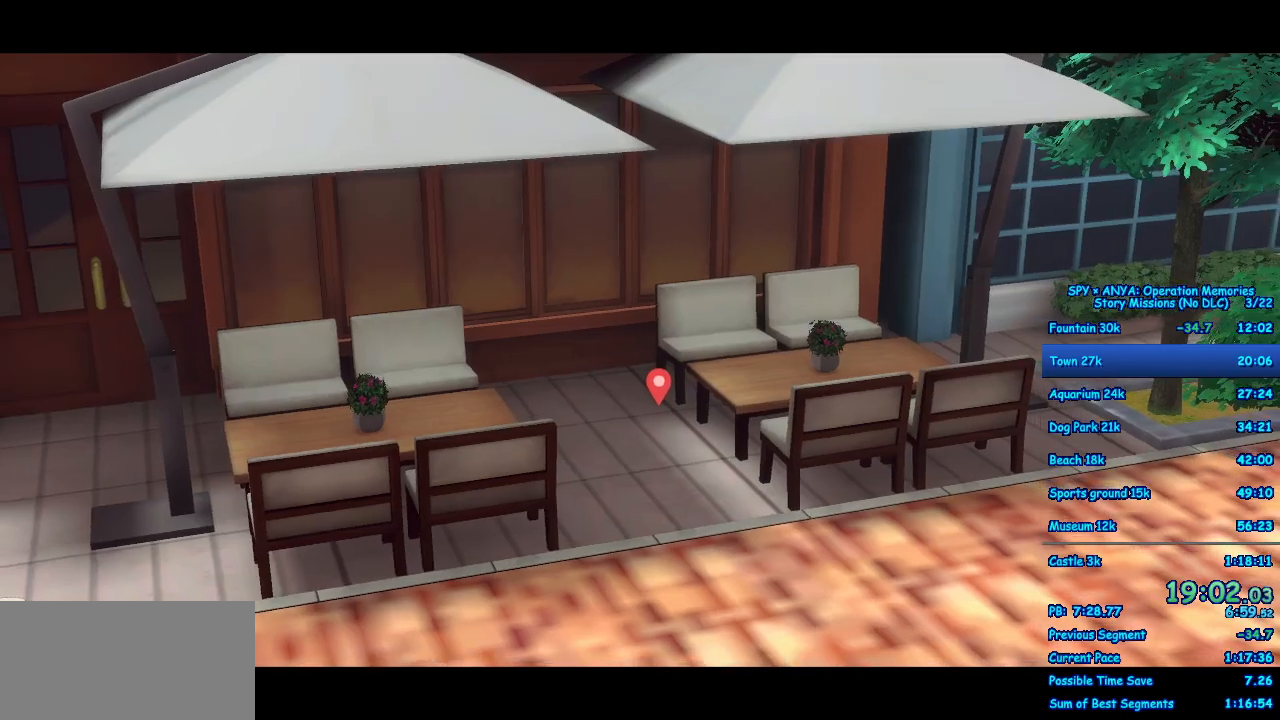
{"buttons": ["A", "B"], "left_stick": "down-right", "right_stick": "center", "events": [[83, "B", "down"], [133, "B", "up"], [283, "B", "down"], [333, "B", "up"], [467, "B", "down"]]}
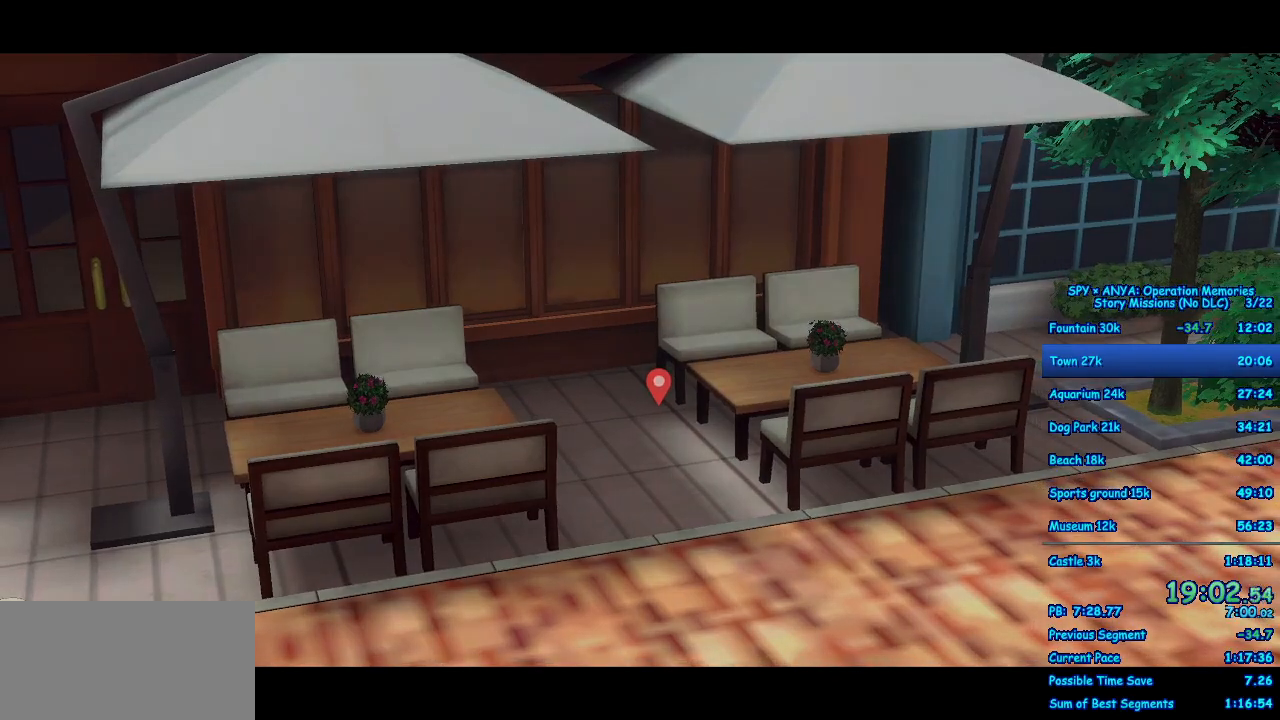
{"buttons": ["A"], "left_stick": "down-right", "right_stick": "center", "events": [[17, "B", "up"], [167, "B", "down"], [217, "B", "up"], [367, "B", "down"], [417, "B", "up"]]}
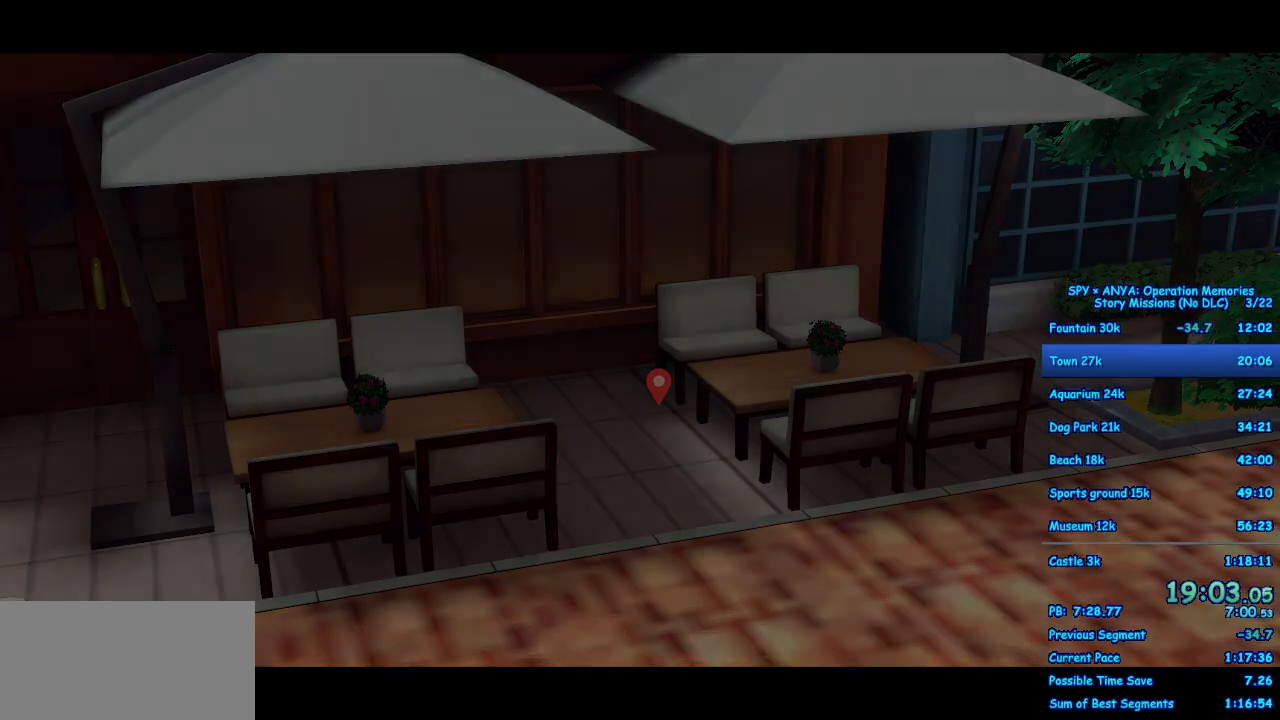
{"buttons": ["A", "B"], "left_stick": "down-right", "right_stick": "center", "events": [[83, "B", "down"], [150, "B", "up"], [283, "B", "down"], [350, "B", "up"], [483, "B", "down"]]}